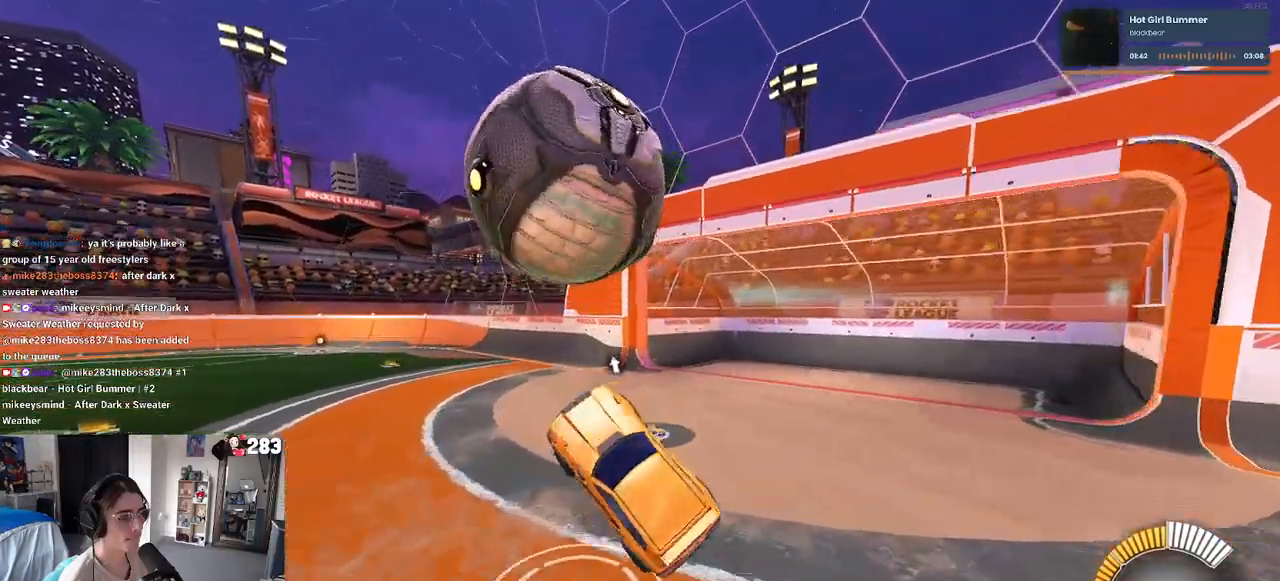
Gameplay with a controller (PlayStation layout); each line is a JSON object with the inputs held at the frame after it. "events" lists button and stick changes between this image and that frame as [ms after this image, input, new state], when the widget could be followed in between. Not read: R2.
{"buttons": ["CROSS", "SQUARE", "R1"], "left_stick": "down-right", "right_stick": "center", "events": [[33, "SQUARE", "down"], [50, "left_stick", "right"], [217, "left_stick", "center"], [250, "R1", "up"], [433, "left_stick", "down-right"], [450, "R1", "down"], [483, "CROSS", "down"]]}
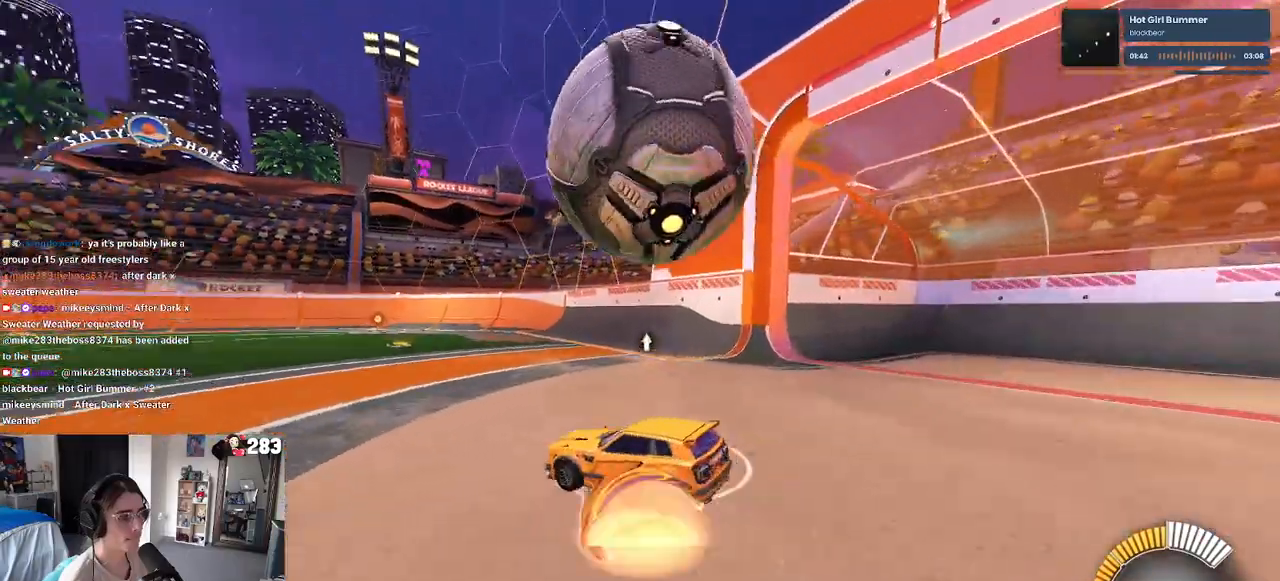
{"buttons": ["R1"], "left_stick": "right", "right_stick": "center", "events": [[83, "CROSS", "up"], [167, "CROSS", "down"], [317, "CROSS", "up"], [500, "SQUARE", "up"], [500, "left_stick", "right"]]}
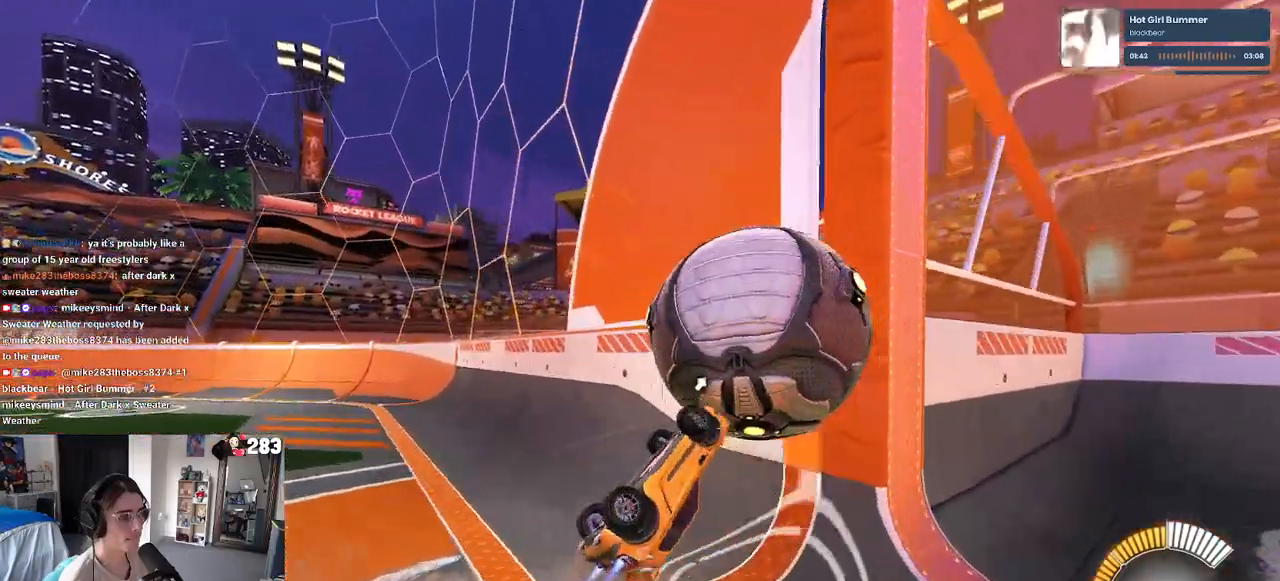
{"buttons": ["R1"], "left_stick": "center", "right_stick": "center", "events": [[150, "TRIANGLE", "down"], [200, "left_stick", "center"], [333, "TRIANGLE", "up"]]}
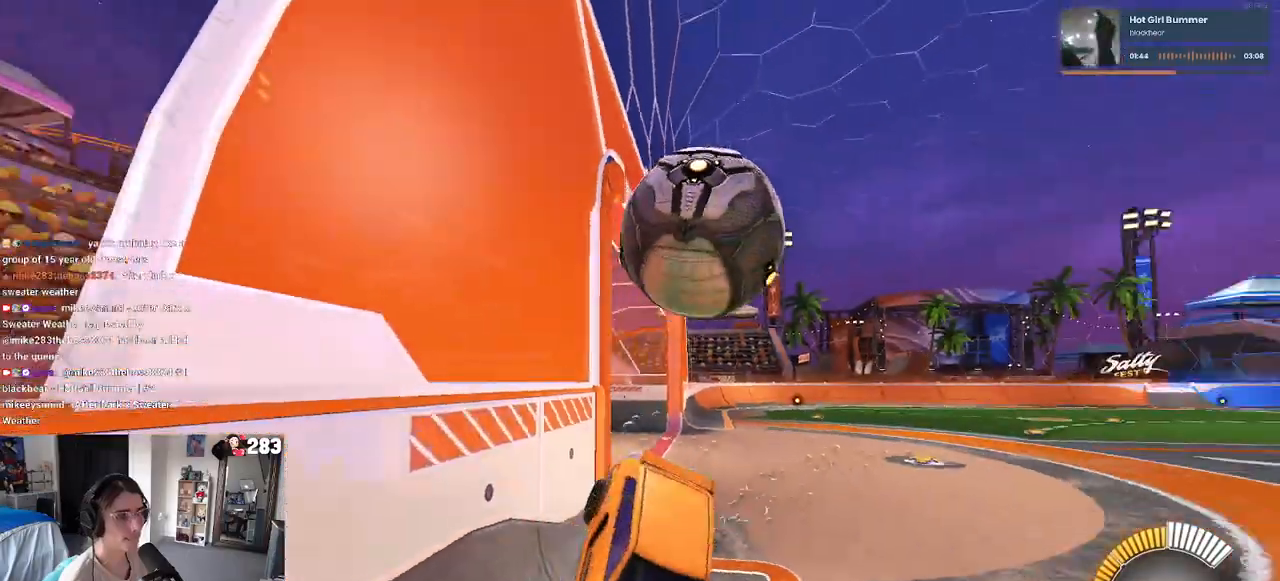
{"buttons": [], "left_stick": "center", "right_stick": "center", "events": [[267, "left_stick", "right"], [350, "R1", "up"], [433, "left_stick", "center"]]}
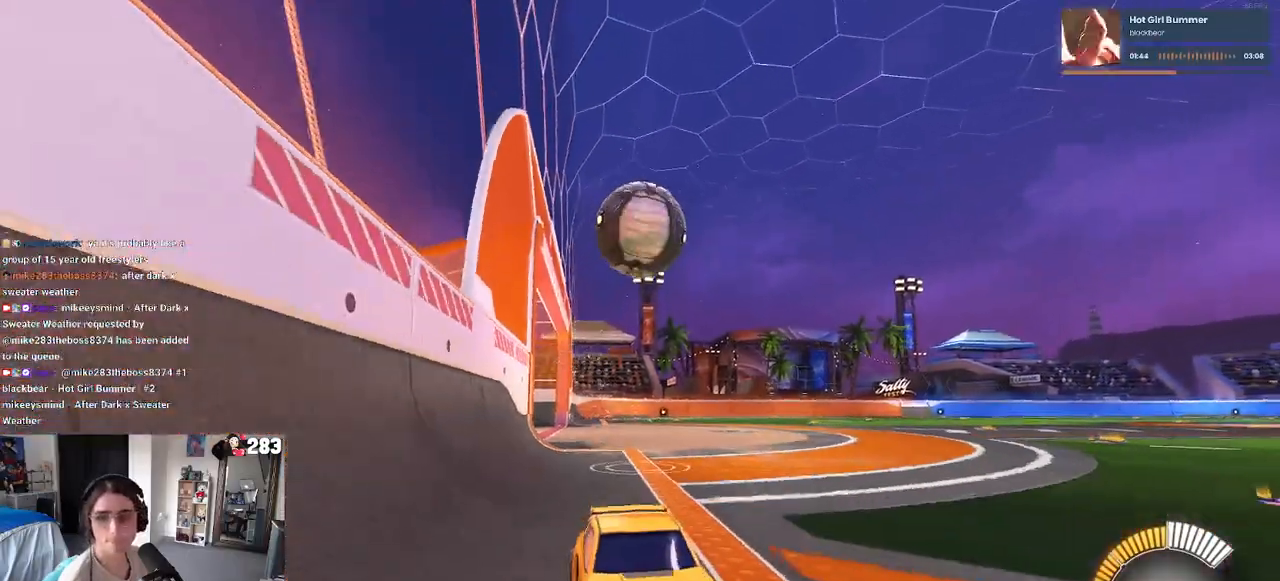
{"buttons": ["SQUARE"], "left_stick": "left", "right_stick": "center", "events": [[117, "left_stick", "left"], [267, "SQUARE", "down"]]}
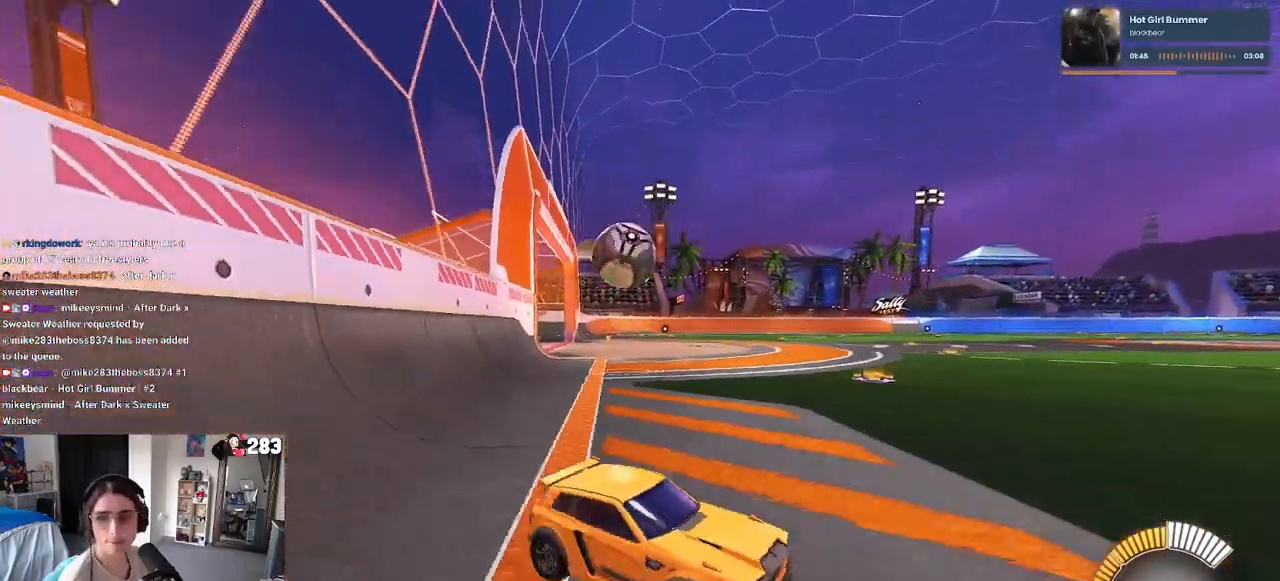
{"buttons": ["L2"], "left_stick": "up-left", "right_stick": "center", "events": [[117, "SQUARE", "up"], [433, "left_stick", "up-left"], [450, "L2", "down"]]}
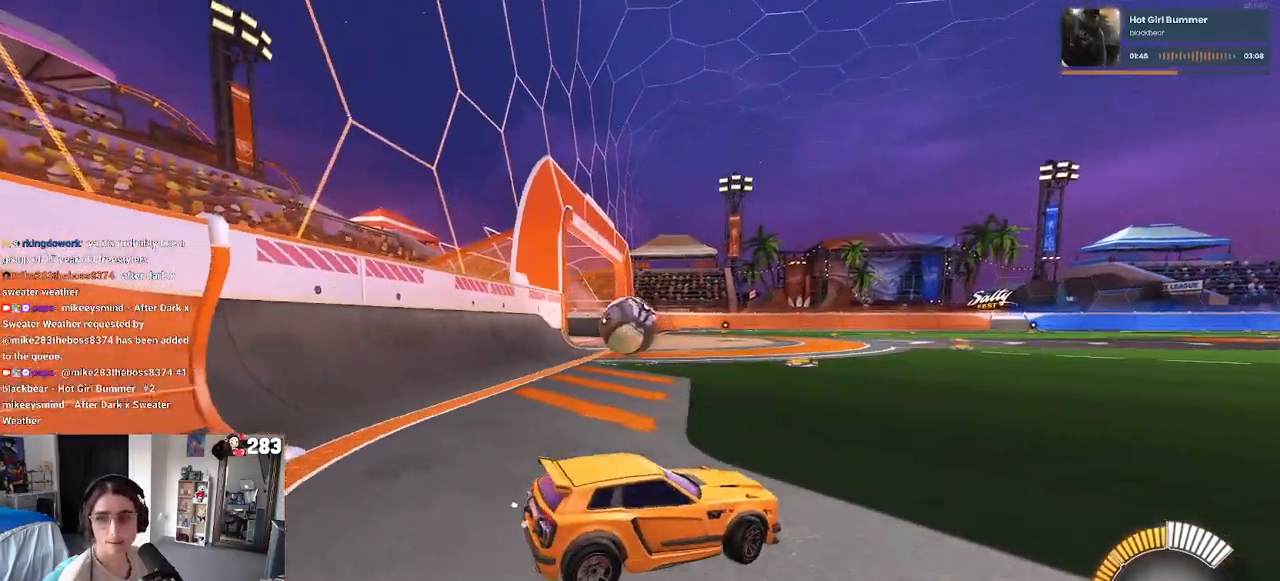
{"buttons": ["L2"], "left_stick": "right", "right_stick": "center", "events": [[33, "left_stick", "center"], [100, "left_stick", "right"]]}
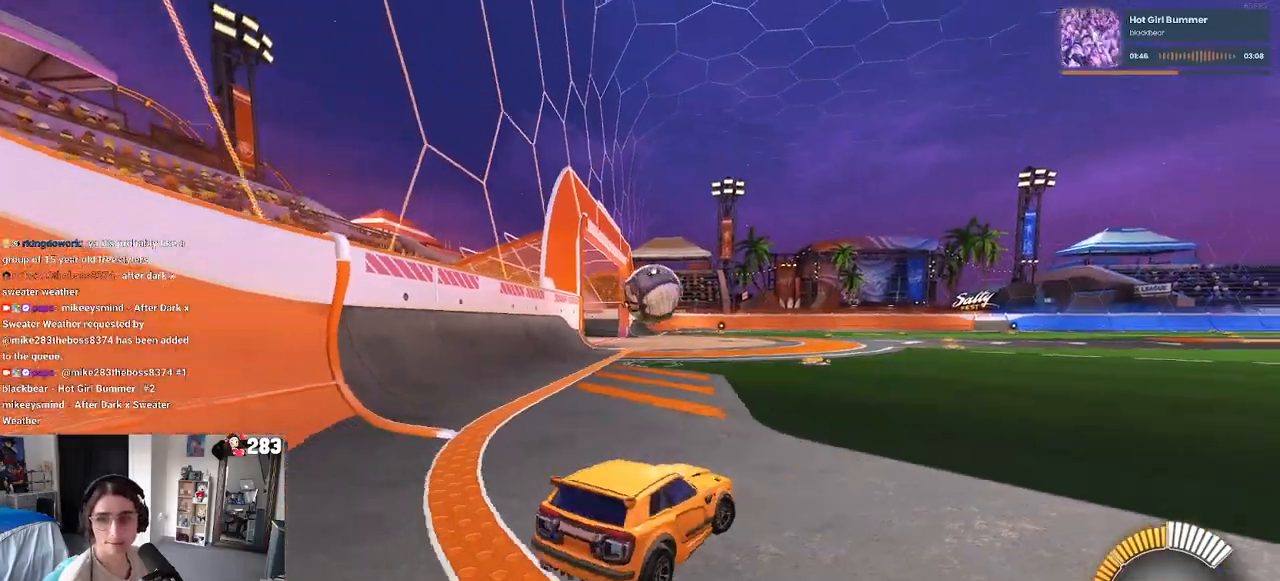
{"buttons": [], "left_stick": "center", "right_stick": "center", "events": [[283, "left_stick", "center"], [317, "L2", "up"]]}
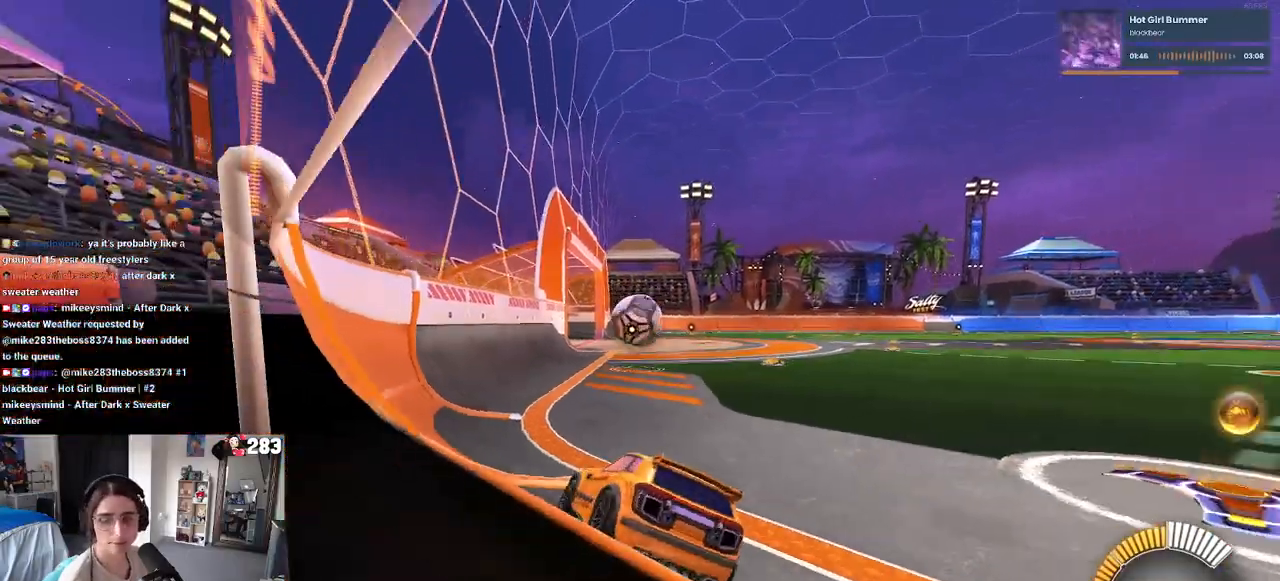
{"buttons": [], "left_stick": "center", "right_stick": "center", "events": [[167, "left_stick", "left"], [283, "left_stick", "center"]]}
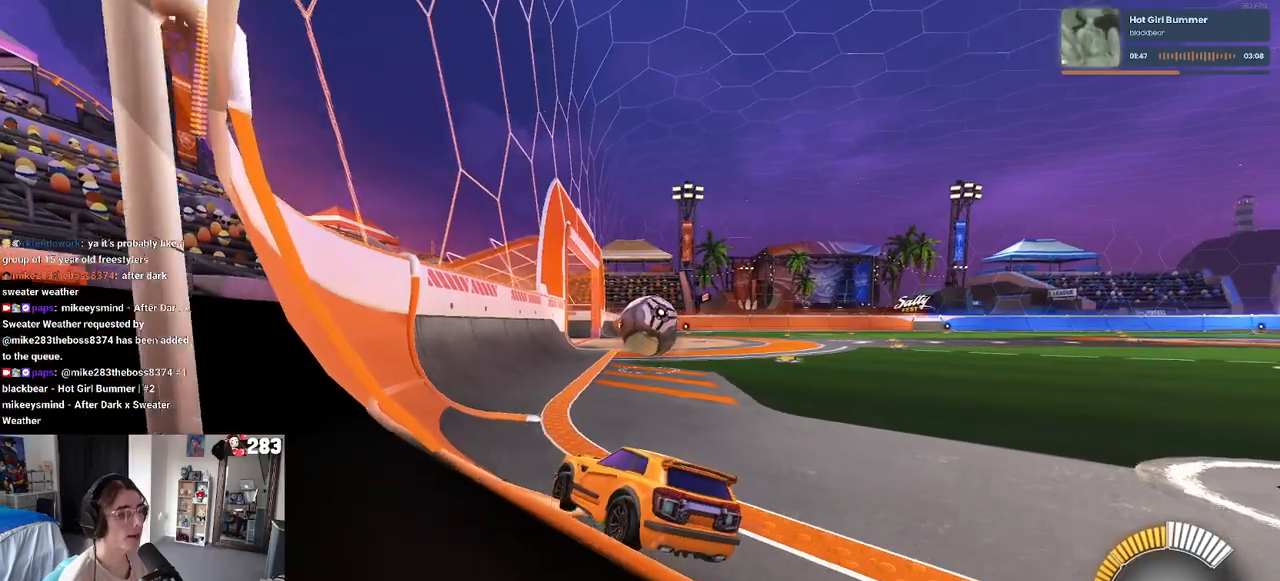
{"buttons": ["CROSS"], "left_stick": "down", "right_stick": "center", "events": [[17, "left_stick", "down-right"], [267, "left_stick", "center"], [400, "CROSS", "down"], [483, "left_stick", "down"]]}
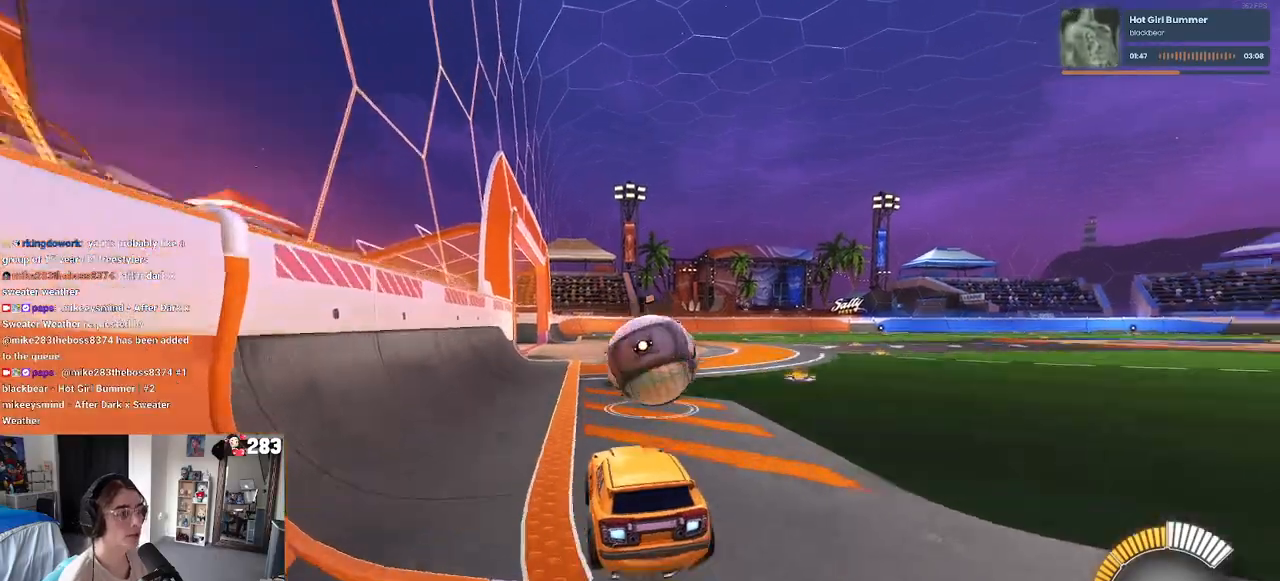
{"buttons": ["SQUARE", "R1"], "left_stick": "down-right", "right_stick": "center", "events": [[50, "CROSS", "up"], [50, "R1", "down"], [100, "left_stick", "center"], [200, "left_stick", "up-right"], [267, "CROSS", "down"], [350, "SQUARE", "down"], [367, "left_stick", "down-right"], [383, "CROSS", "up"]]}
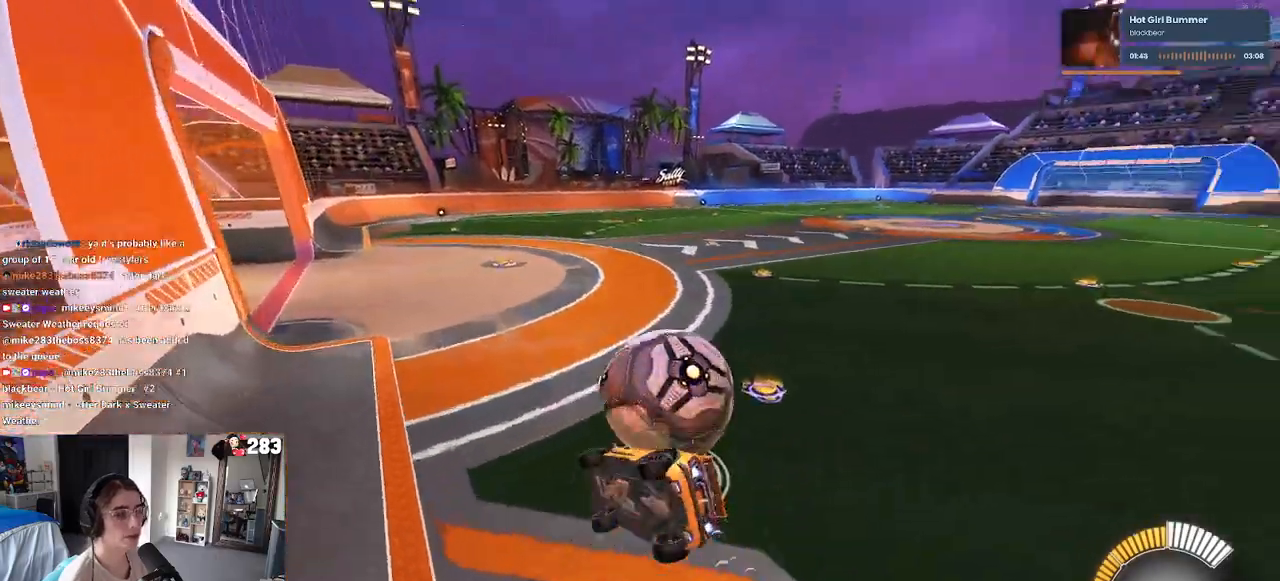
{"buttons": ["SQUARE"], "left_stick": "down-right", "right_stick": "center", "events": [[150, "R1", "up"]]}
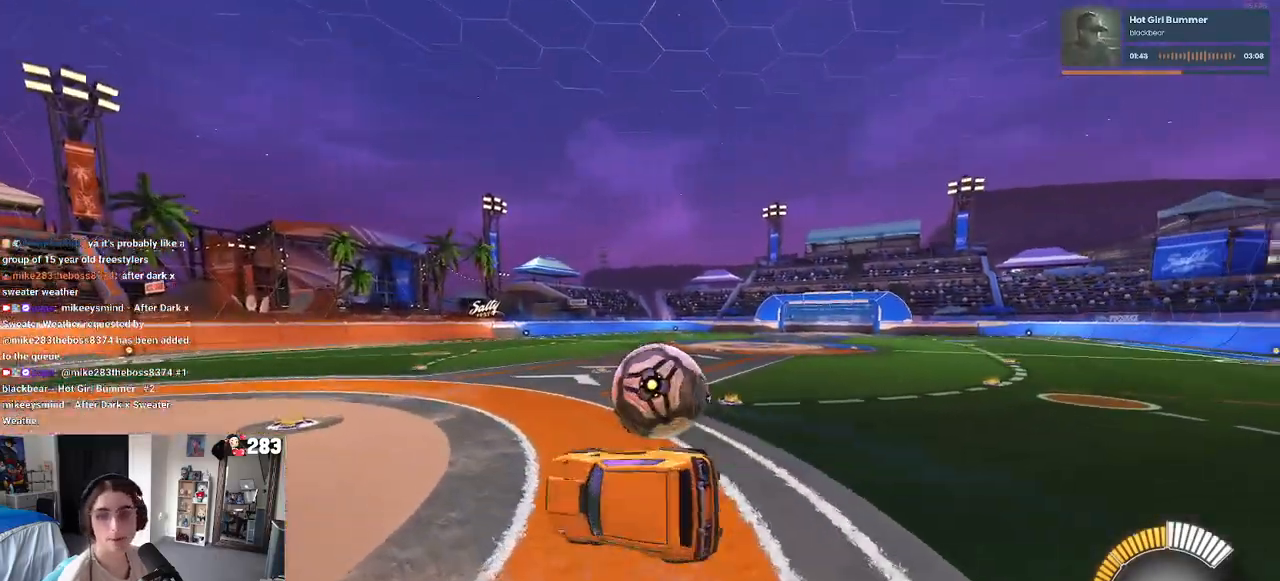
{"buttons": [], "left_stick": "down-right", "right_stick": "center", "events": [[67, "SQUARE", "up"], [200, "left_stick", "center"], [333, "left_stick", "down-right"]]}
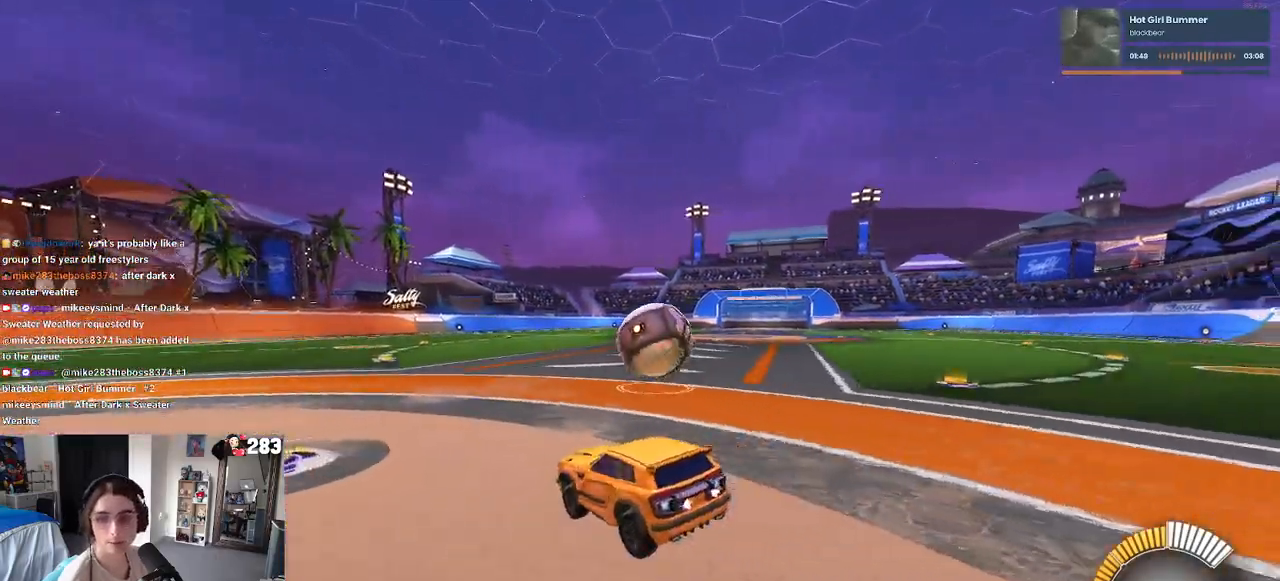
{"buttons": ["R1"], "left_stick": "left", "right_stick": "center", "events": [[83, "left_stick", "center"], [200, "left_stick", "right"], [333, "left_stick", "center"], [400, "left_stick", "left"], [450, "R1", "down"]]}
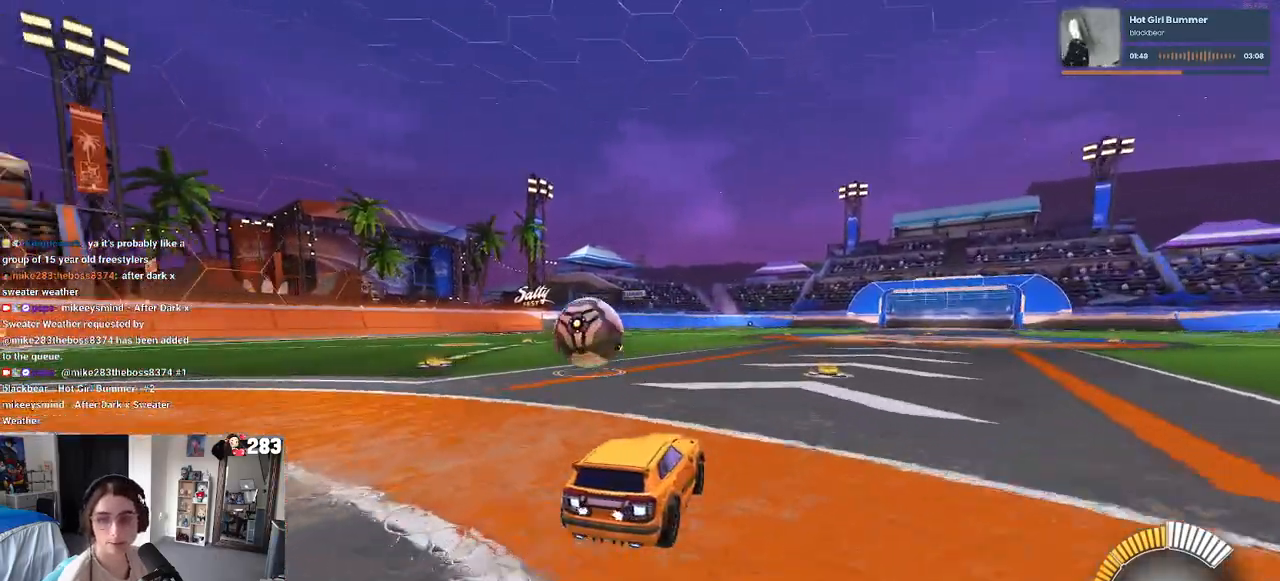
{"buttons": [], "left_stick": "center", "right_stick": "center", "events": [[283, "left_stick", "center"], [450, "R1", "up"]]}
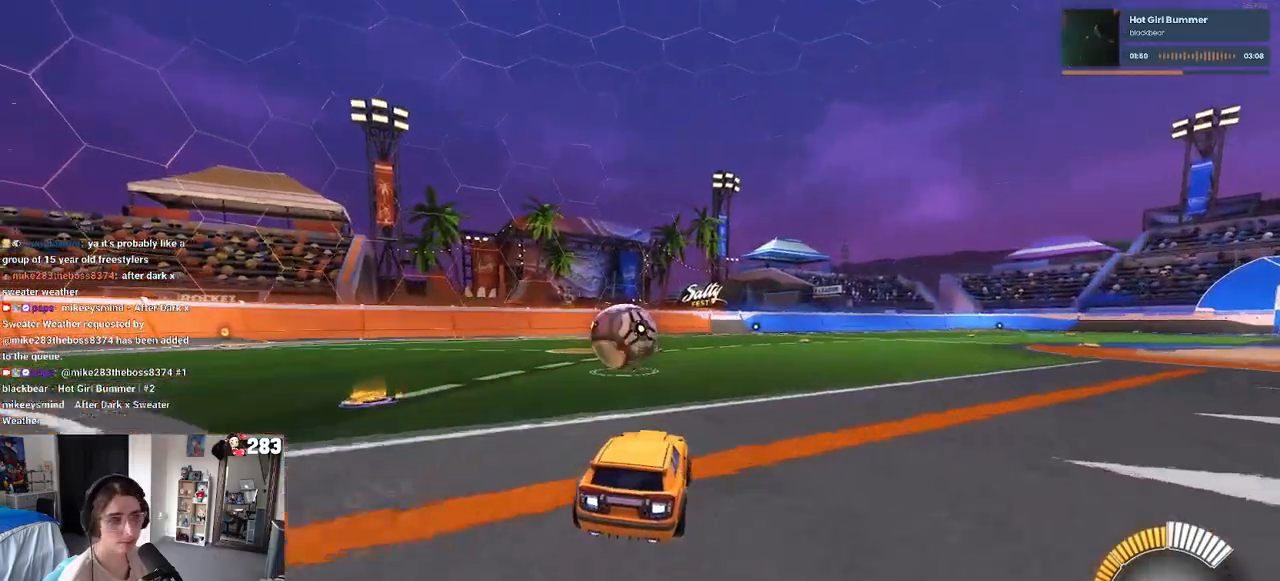
{"buttons": [], "left_stick": "center", "right_stick": "center", "events": [[183, "left_stick", "left"], [333, "left_stick", "center"]]}
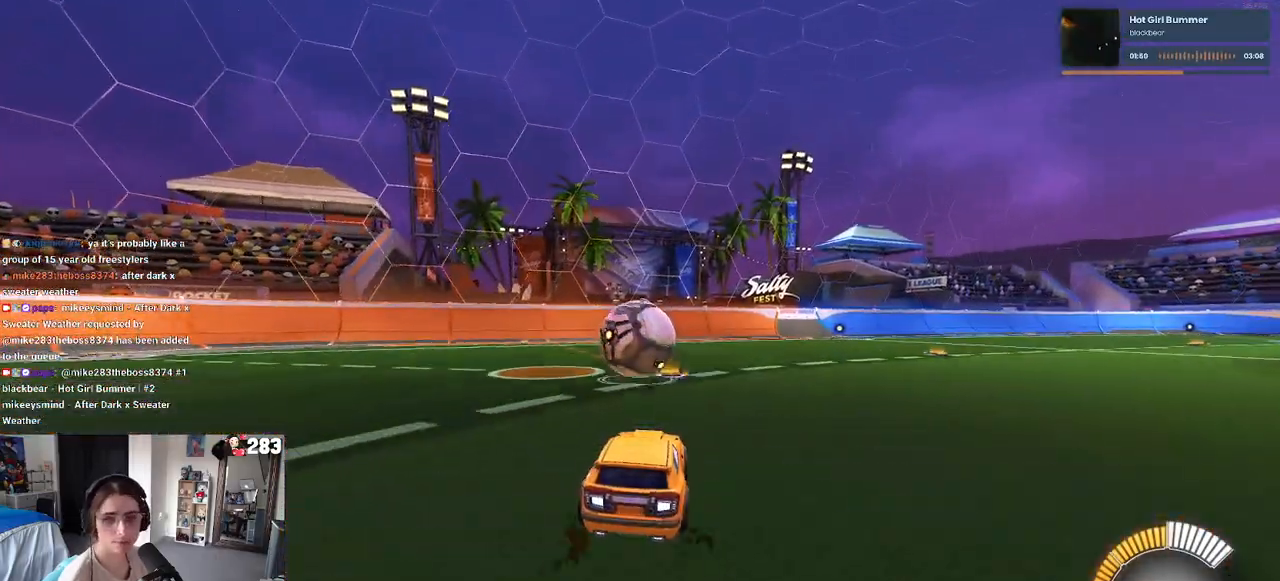
{"buttons": [], "left_stick": "center", "right_stick": "center", "events": [[117, "left_stick", "right"], [250, "left_stick", "center"]]}
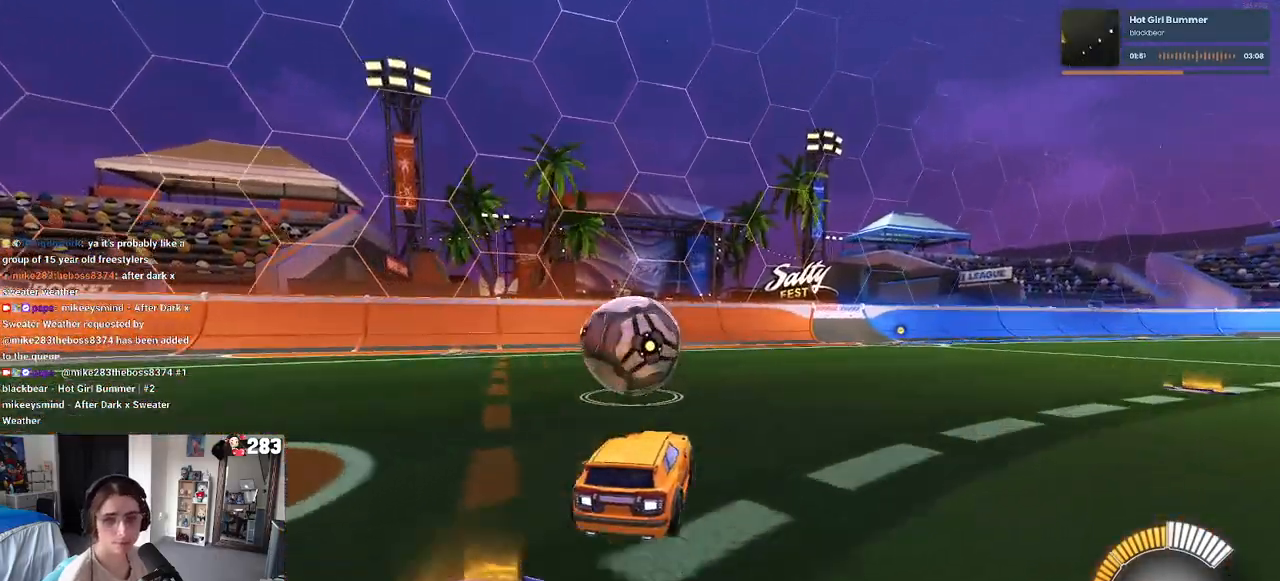
{"buttons": [], "left_stick": "center", "right_stick": "center", "events": []}
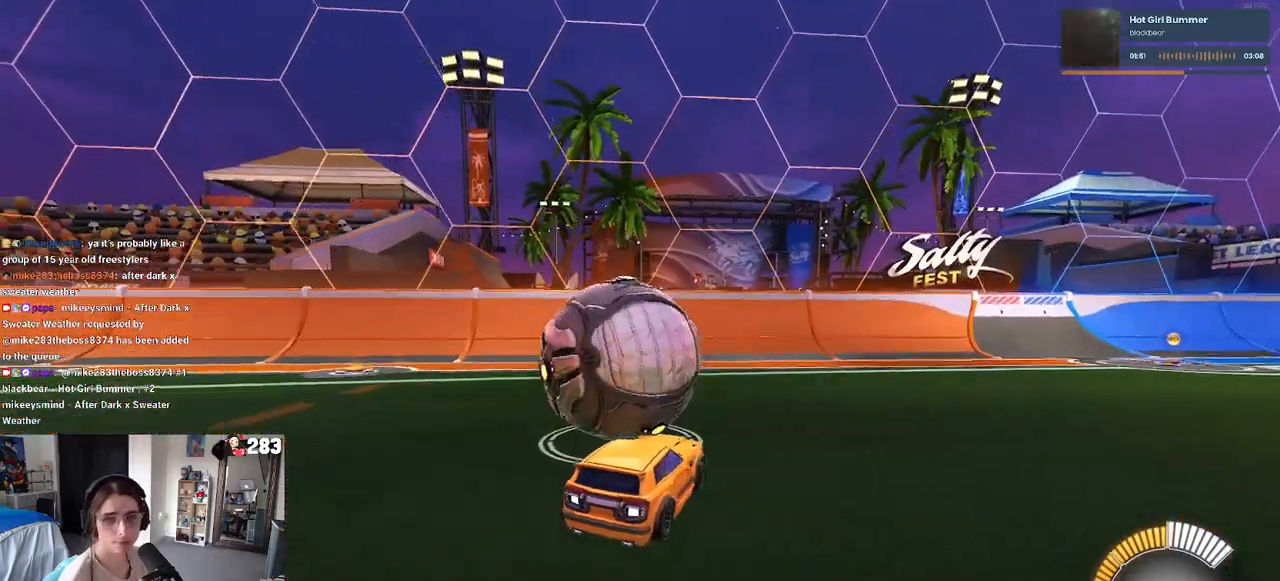
{"buttons": [], "left_stick": "center", "right_stick": "center", "events": [[33, "left_stick", "left"], [183, "left_stick", "center"]]}
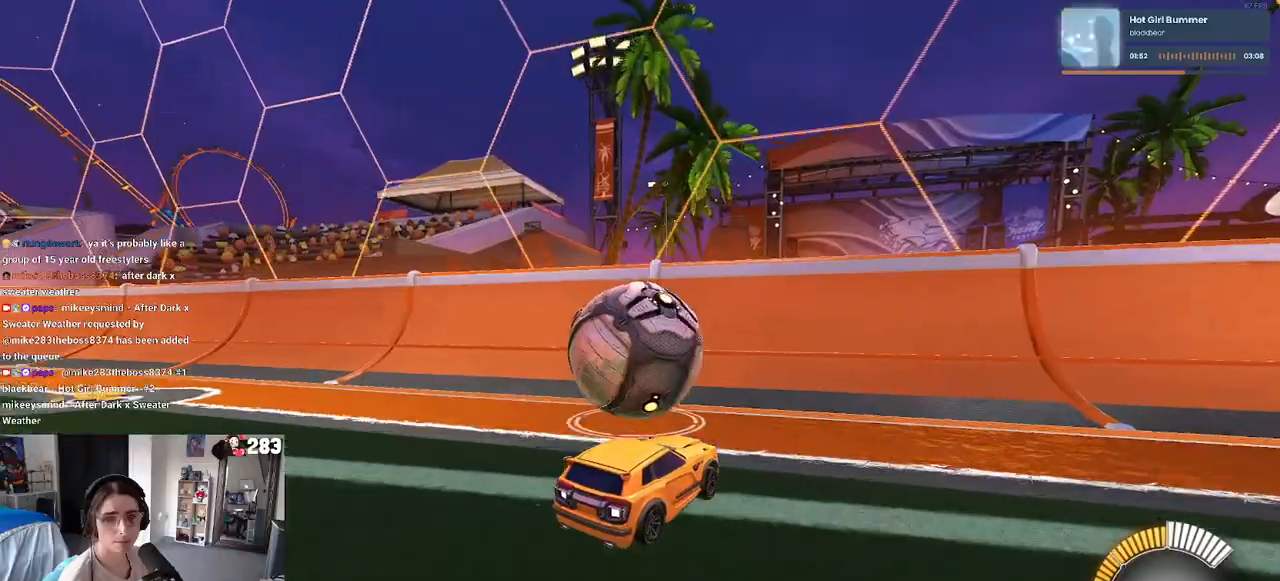
{"buttons": [], "left_stick": "center", "right_stick": "center", "events": []}
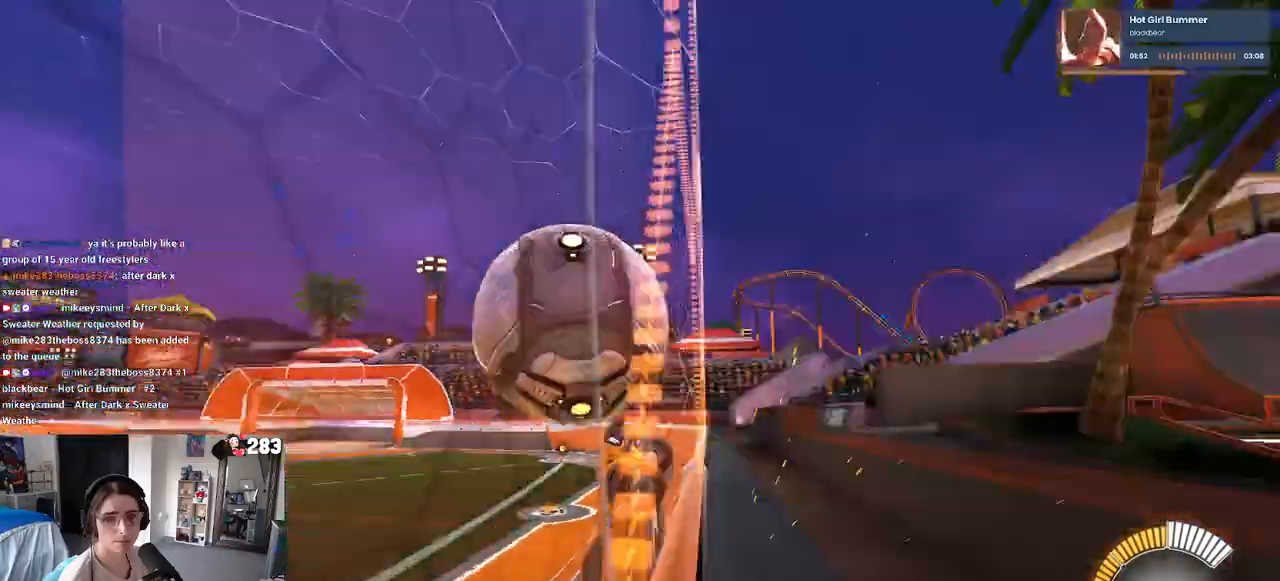
{"buttons": [], "left_stick": "center", "right_stick": "center", "events": [[50, "left_stick", "left"], [100, "L2", "down"], [167, "left_stick", "center"], [300, "L2", "up"]]}
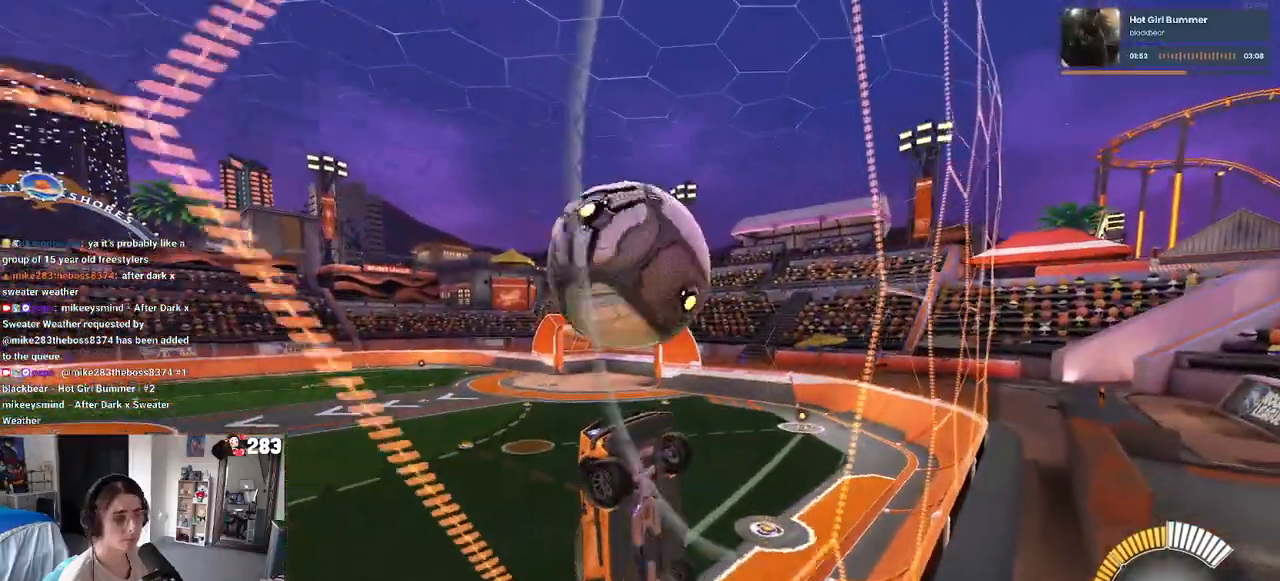
{"buttons": ["L1", "R1"], "left_stick": "down-right", "right_stick": "center", "events": [[50, "CROSS", "down"], [83, "left_stick", "down-left"], [100, "L1", "down"], [250, "CROSS", "up"], [417, "R1", "down"], [467, "left_stick", "down-right"]]}
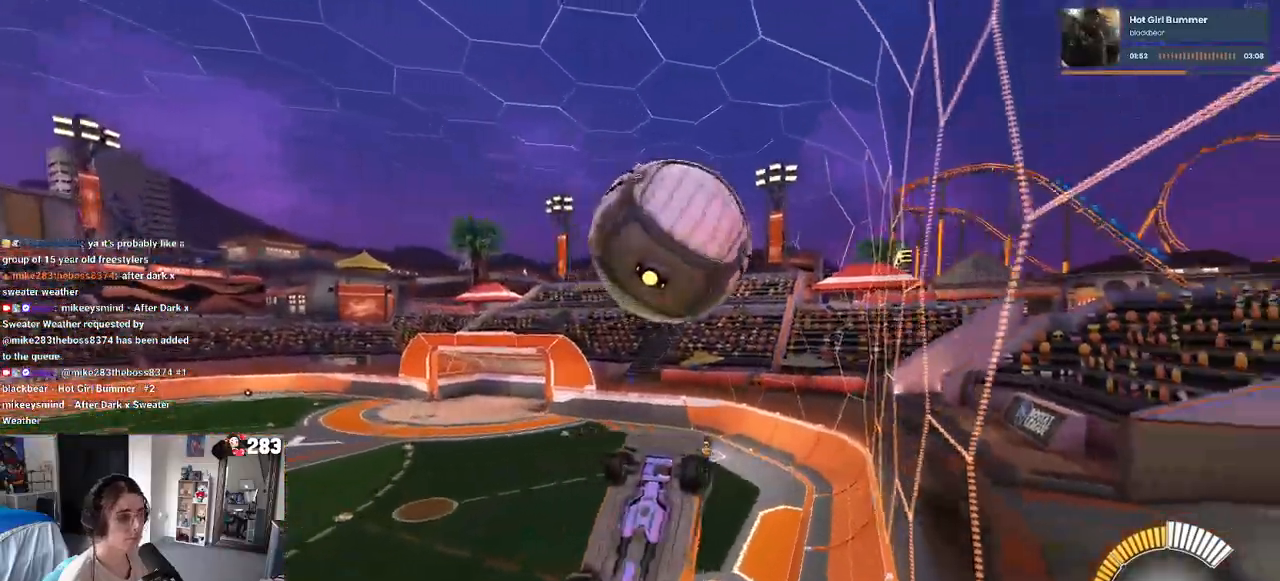
{"buttons": ["R1"], "left_stick": "up", "right_stick": "center", "events": [[33, "left_stick", "center"], [317, "L1", "up"], [417, "left_stick", "up"]]}
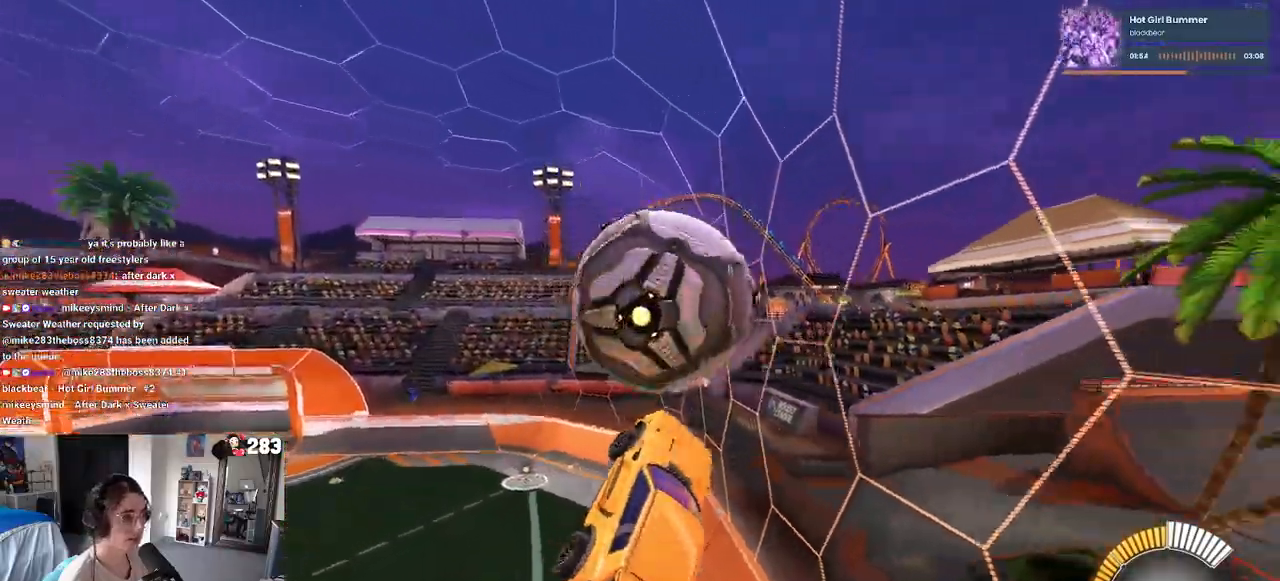
{"buttons": ["R1"], "left_stick": "center", "right_stick": "center", "events": [[50, "CROSS", "down"], [167, "CROSS", "up"], [167, "left_stick", "down-right"], [383, "left_stick", "center"]]}
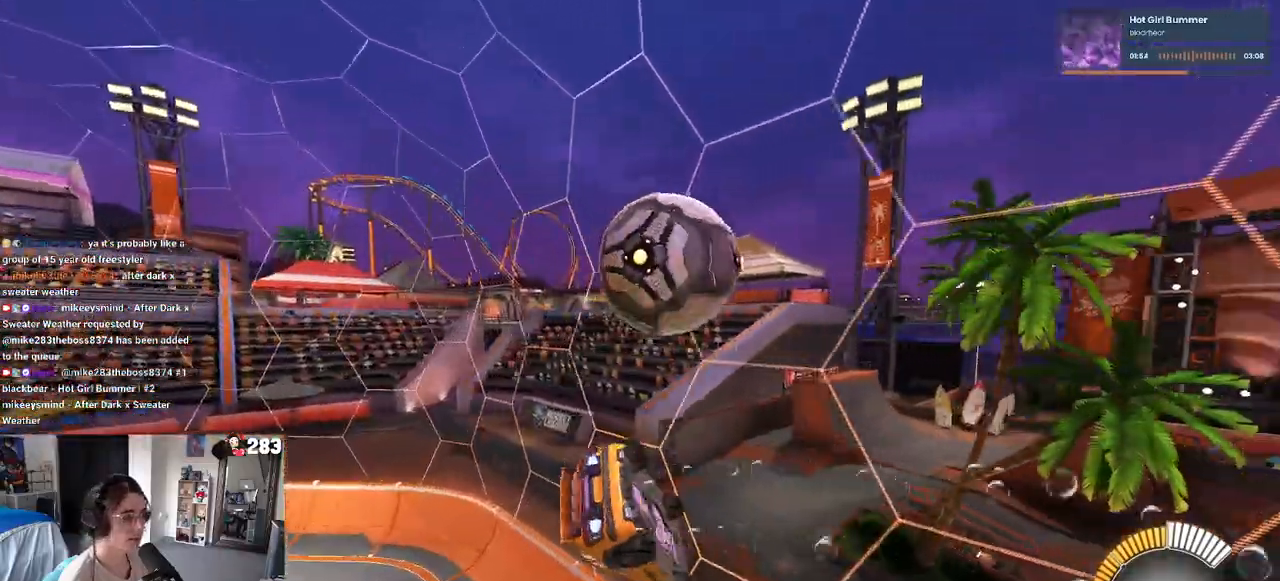
{"buttons": ["L1", "R1"], "left_stick": "up", "right_stick": "center", "events": [[83, "L1", "down"], [100, "left_stick", "down-right"], [317, "left_stick", "up-right"], [383, "left_stick", "up"]]}
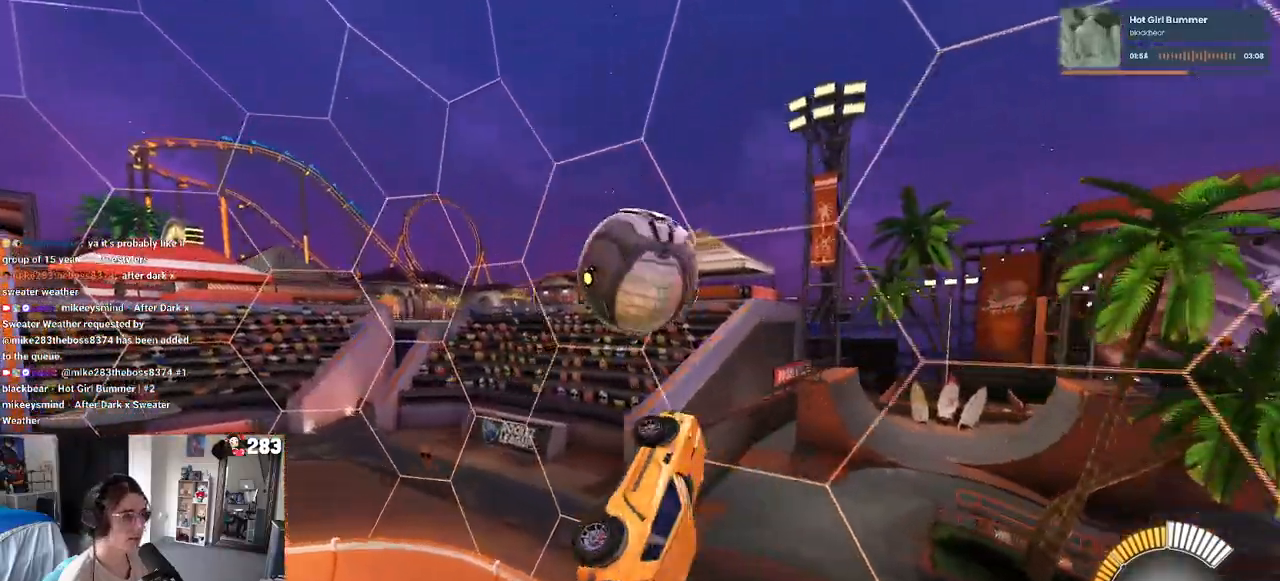
{"buttons": ["R1"], "left_stick": "down-left", "right_stick": "center", "events": [[17, "left_stick", "up-left"], [233, "left_stick", "down-left"], [417, "L1", "up"]]}
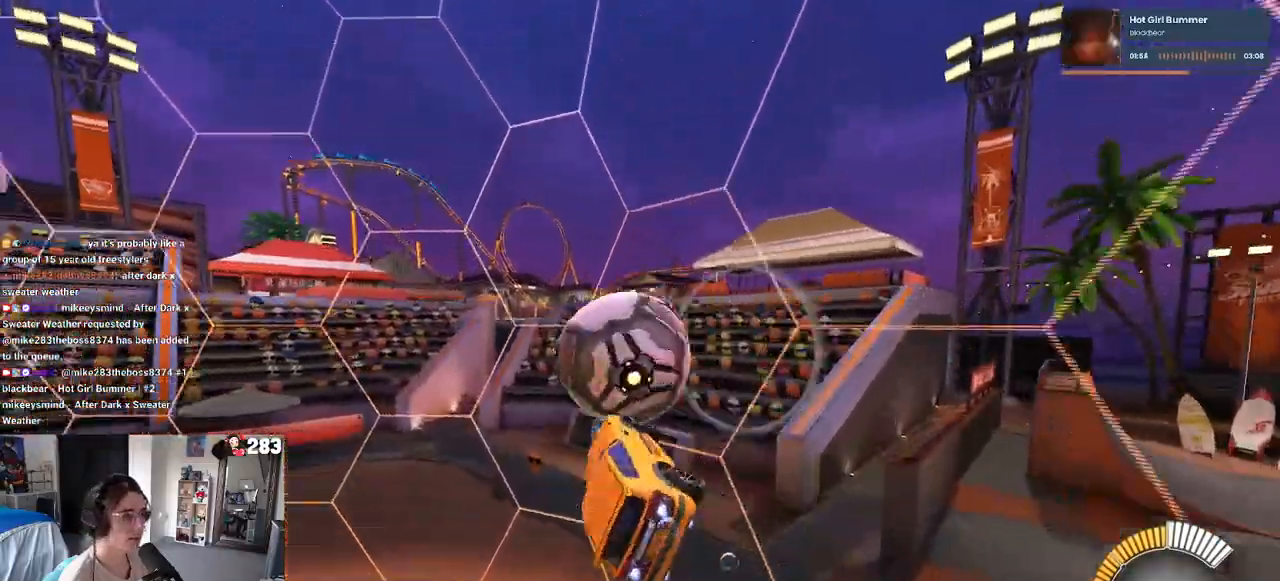
{"buttons": ["R1"], "left_stick": "up", "right_stick": "center", "events": [[67, "left_stick", "down-right"], [117, "left_stick", "center"], [183, "left_stick", "up"]]}
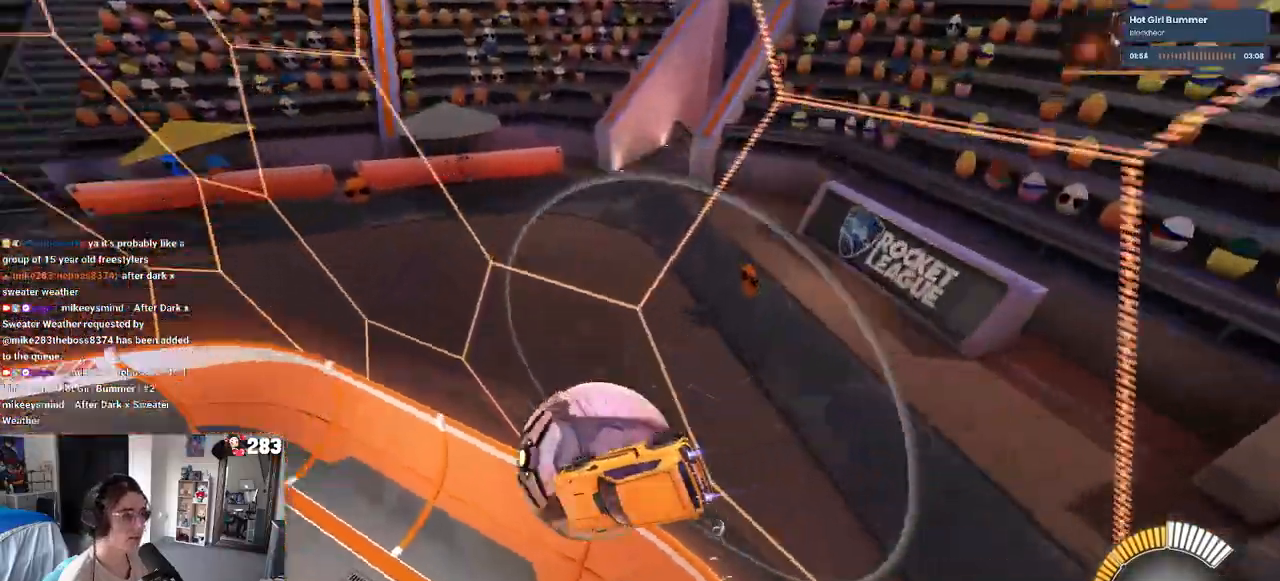
{"buttons": [], "left_stick": "center", "right_stick": "center", "events": [[67, "left_stick", "center"], [250, "R1", "up"]]}
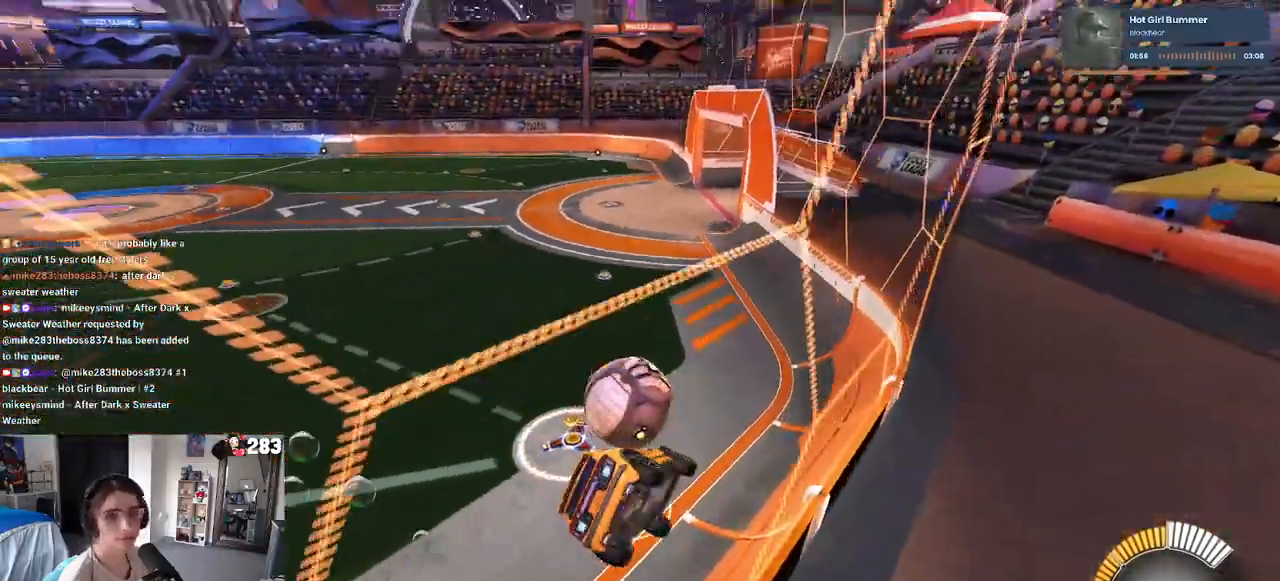
{"buttons": [], "left_stick": "right", "right_stick": "center", "events": [[433, "left_stick", "right"]]}
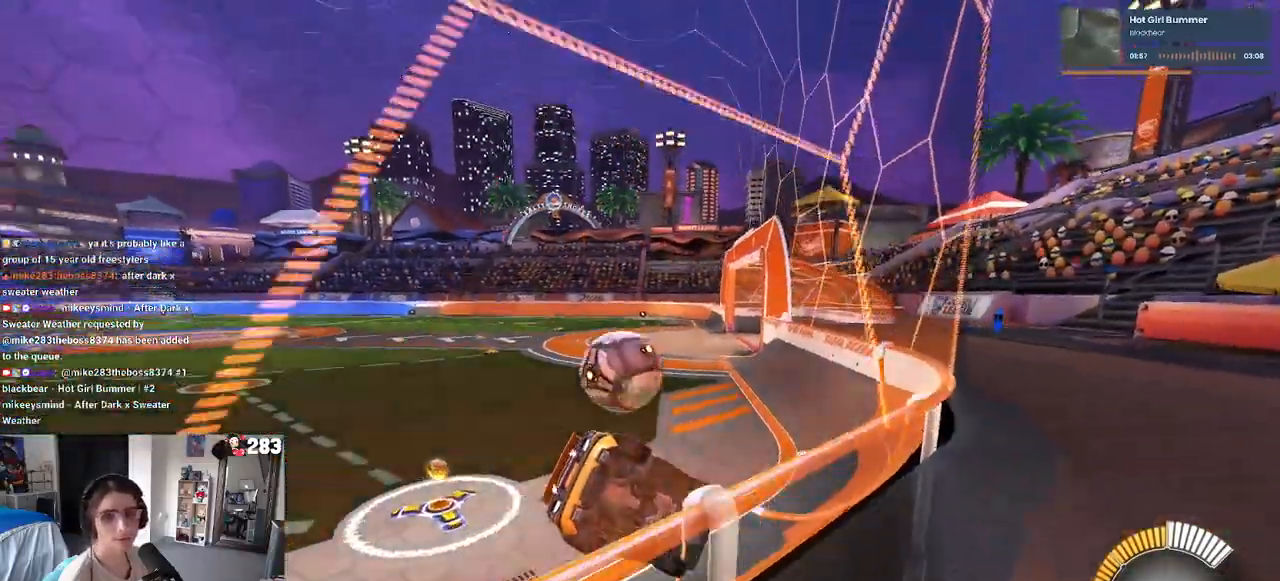
{"buttons": [], "left_stick": "center", "right_stick": "center", "events": [[133, "left_stick", "center"]]}
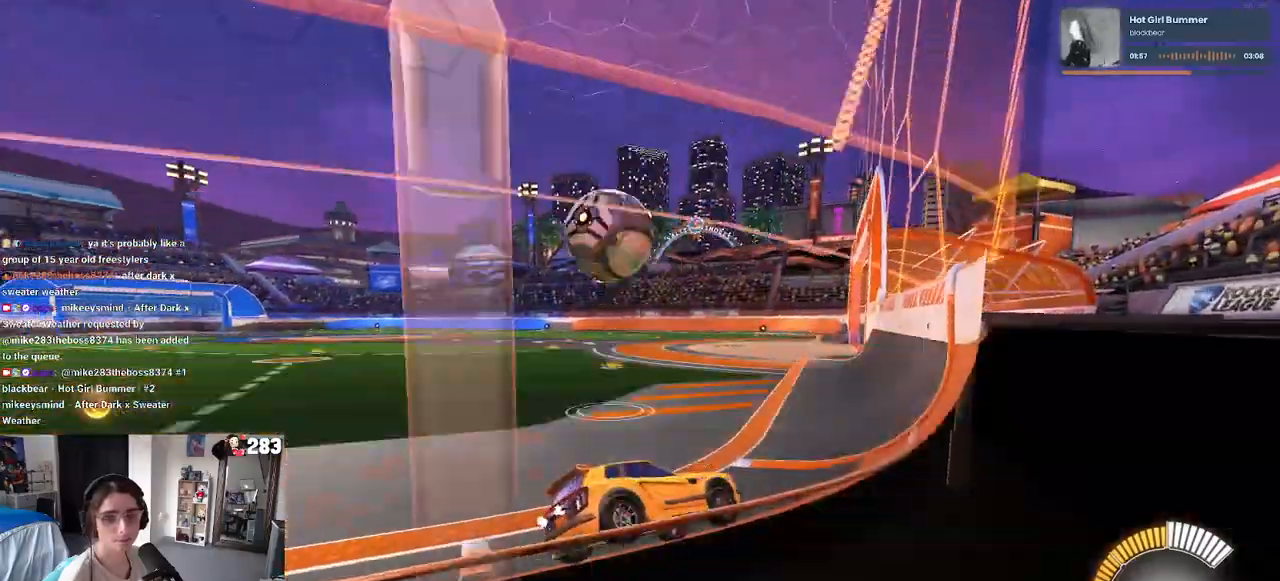
{"buttons": ["R1"], "left_stick": "left", "right_stick": "center", "events": [[67, "L2", "down"], [283, "L2", "up"], [317, "R1", "down"], [333, "left_stick", "left"]]}